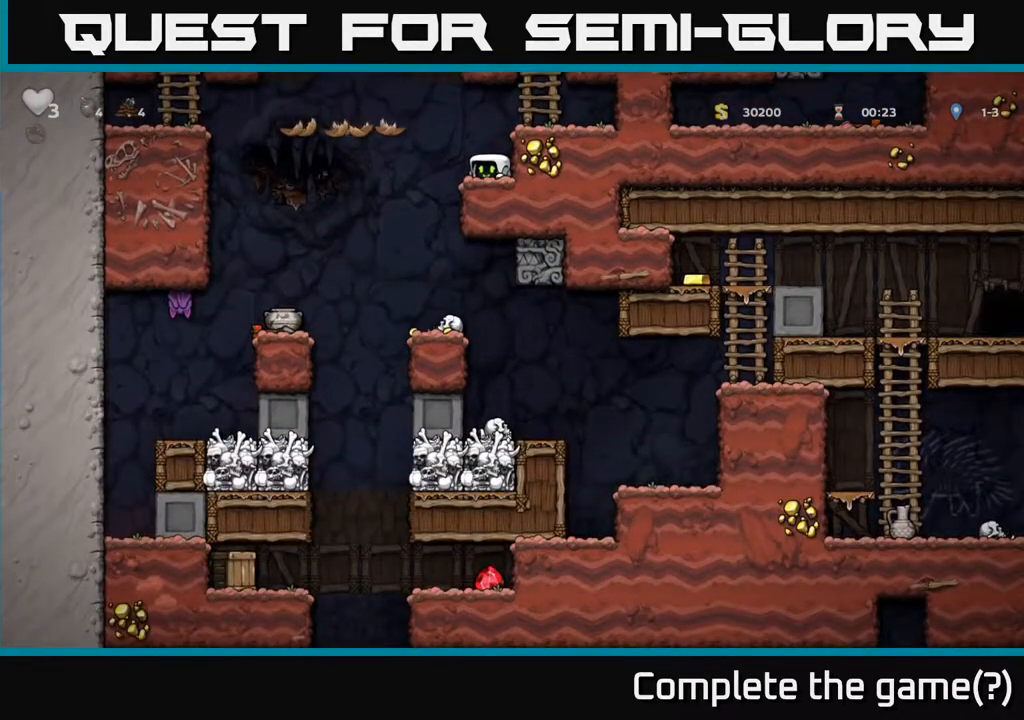
Gameplay with a controller (Xbox layout); each line is a JSON object with the inputs held at the frame after it (dt_ms = milliseconds from this image to that frame). "events" lists button and stick changes between this image and that frame as [ms after this image, input, new state], when the widget could be followed in between.
{"dt_ms": 500, "buttons": [], "left_stick": "center", "right_stick": "center", "events": [[267, "left_stick", "center"]]}
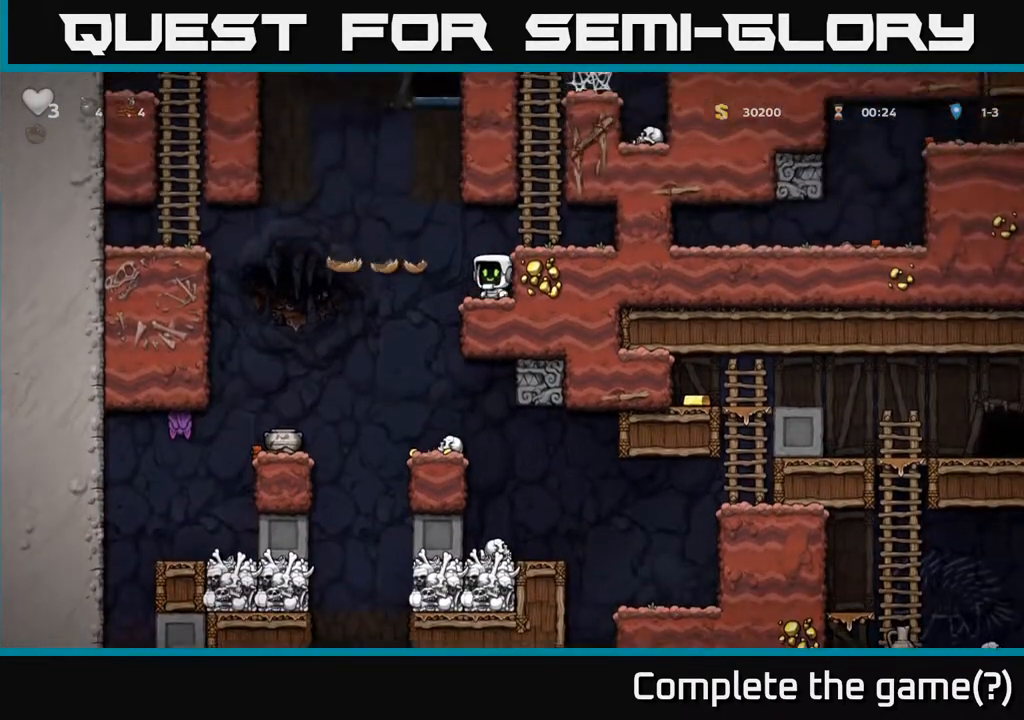
{"dt_ms": 500, "buttons": [], "left_stick": "center", "right_stick": "center", "events": [[200, "left_stick", "left"], [333, "left_stick", "center"]]}
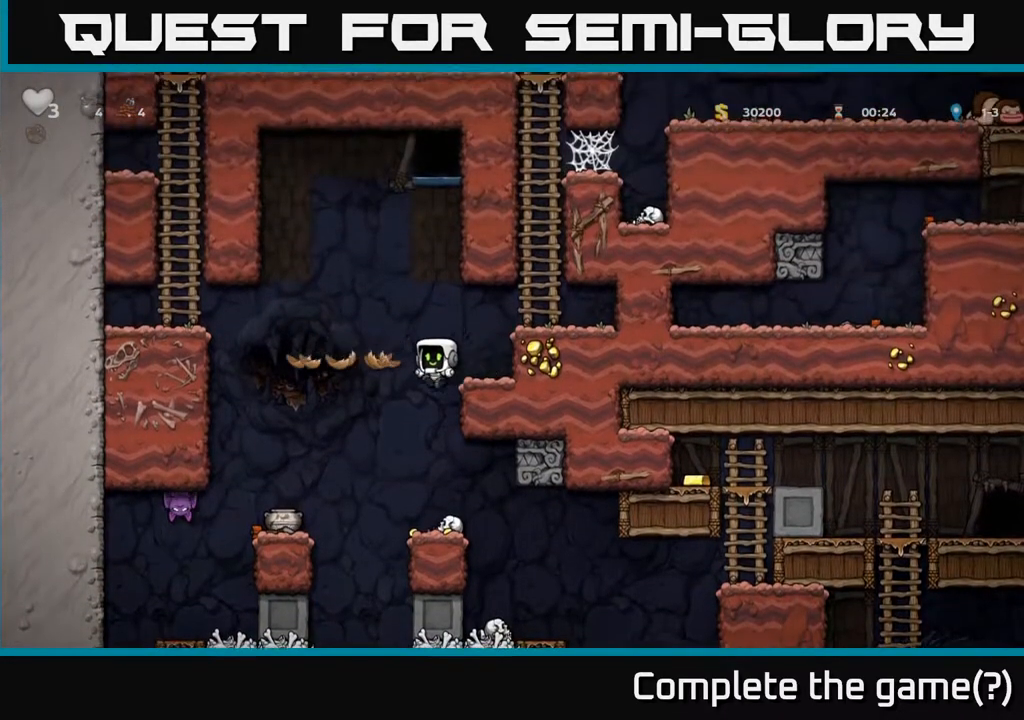
{"dt_ms": 500, "buttons": [], "left_stick": "left", "right_stick": "center", "events": [[483, "left_stick", "left"]]}
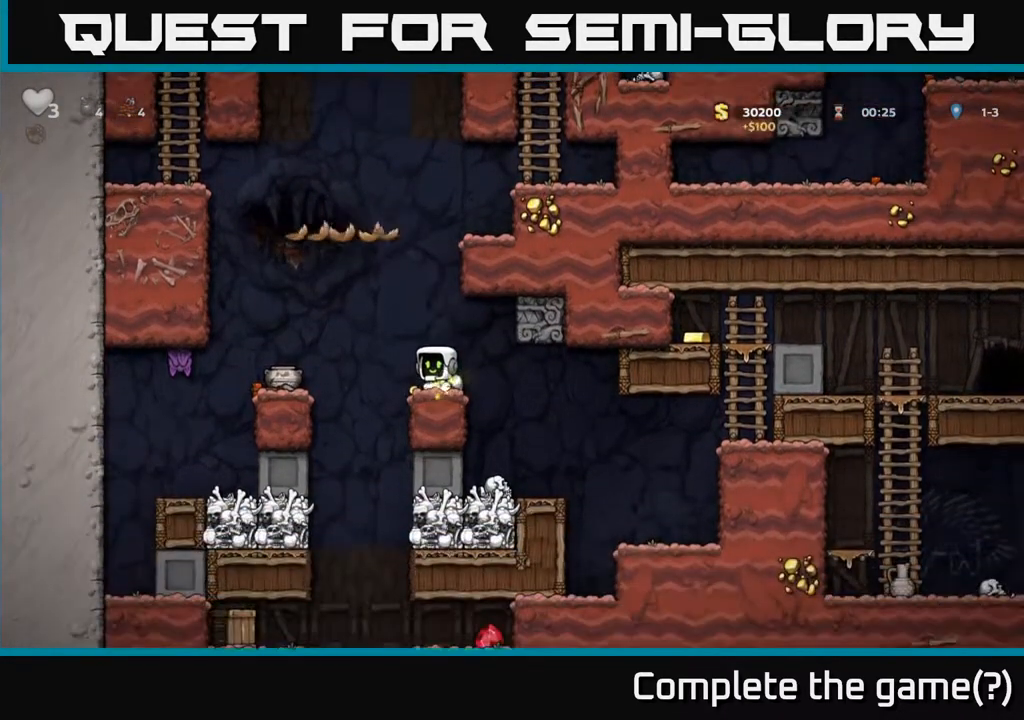
{"dt_ms": 500, "buttons": ["A", "X"], "left_stick": "left", "right_stick": "center", "events": [[117, "A", "down"], [317, "left_stick", "center"], [400, "X", "down"], [400, "left_stick", "left"]]}
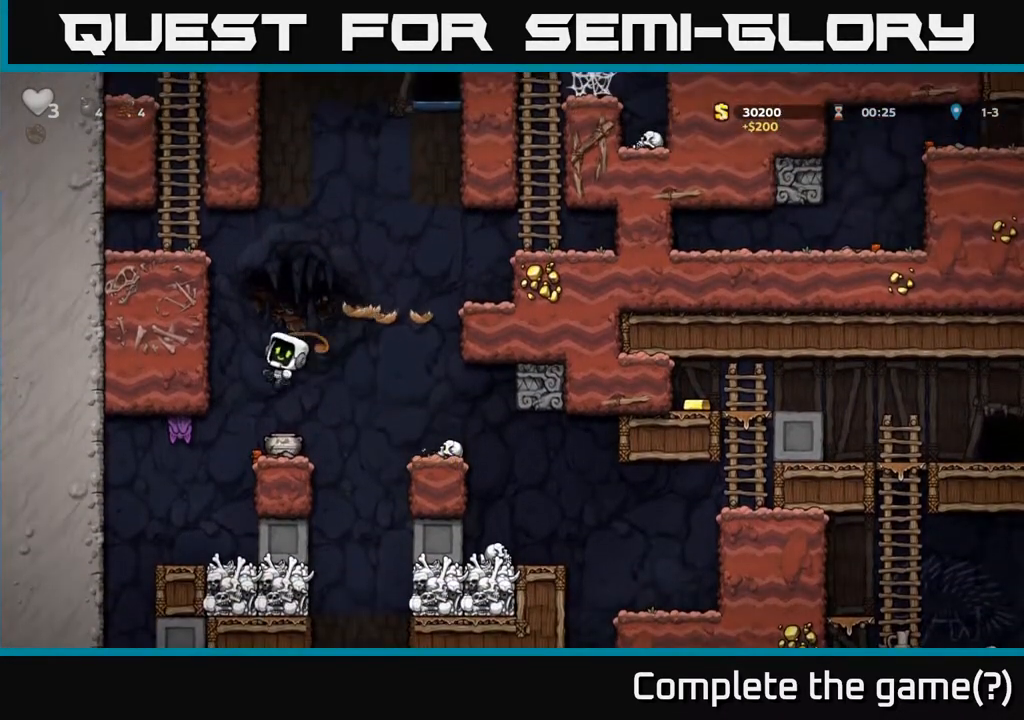
{"dt_ms": 500, "buttons": [], "left_stick": "center", "right_stick": "center", "events": [[100, "A", "up"], [100, "X", "up"], [133, "left_stick", "center"]]}
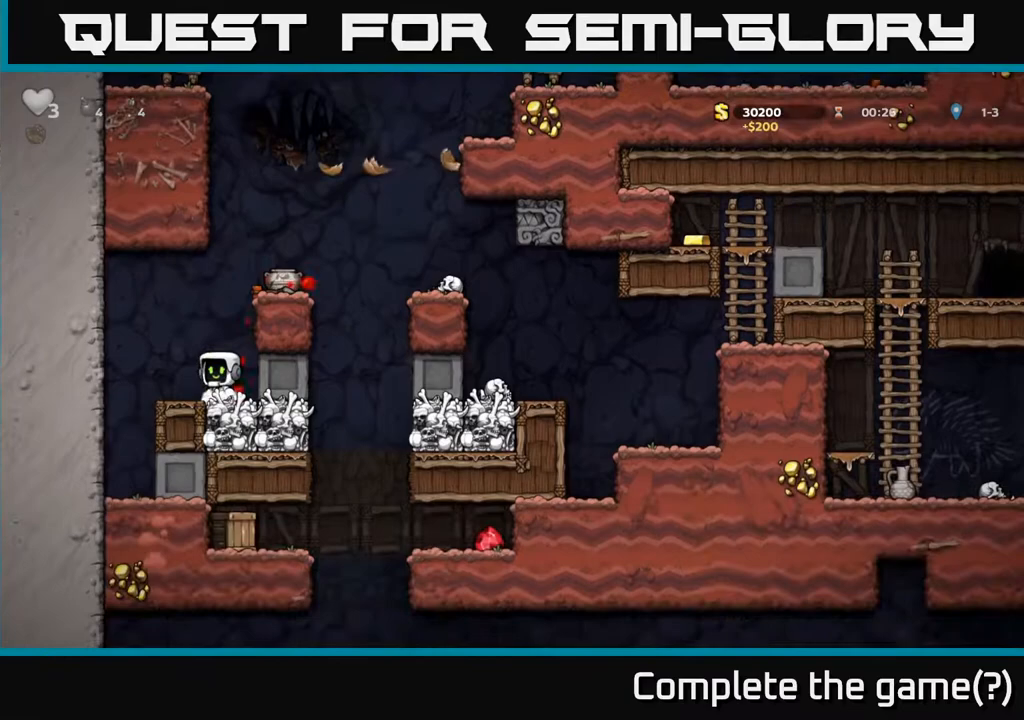
{"dt_ms": 1000, "buttons": [], "left_stick": "center", "right_stick": "center"}
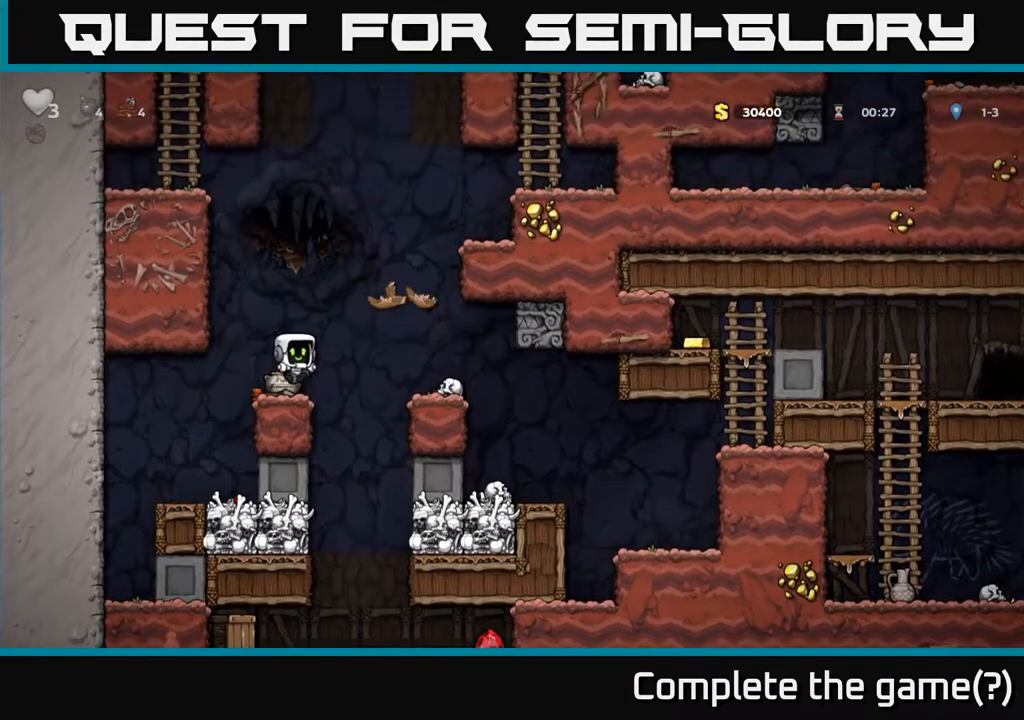
{"dt_ms": 500, "buttons": [], "left_stick": "center", "right_stick": "center", "events": [[200, "left_stick", "left"], [317, "left_stick", "center"]]}
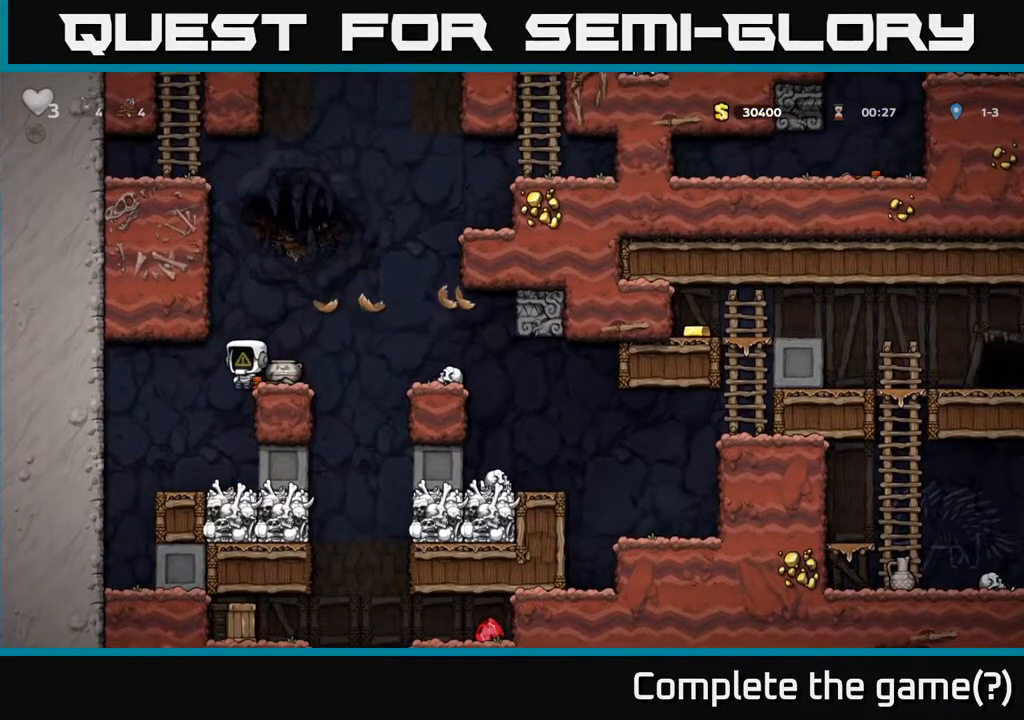
{"dt_ms": 1000, "buttons": [], "left_stick": "left", "right_stick": "center"}